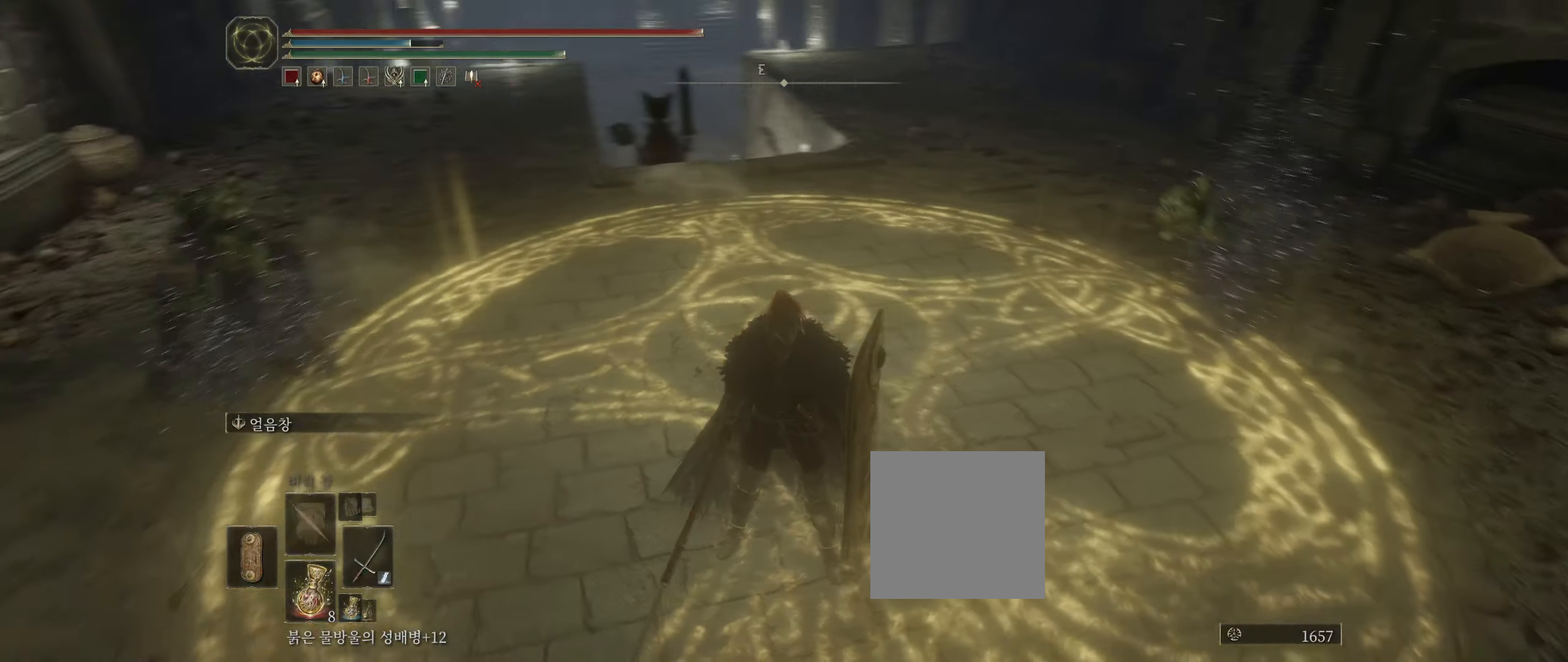
Gameplay with a controller (Xbox layout); each line is a JSON object with the inputs held at the frame after it. "events" lists button and stick changes between this image and that frame as [ms after this image, input, new state], when the widget could be followed in between. Not read: DPAD_DOWN DPAD_LEFT DPAD_RIGHT DPAD_UP L3 R3 other_buttons right_stick.
{"buttons": [], "left_stick": "right", "events": [[200, "left_stick", "up"], [416, "left_stick", "right"]]}
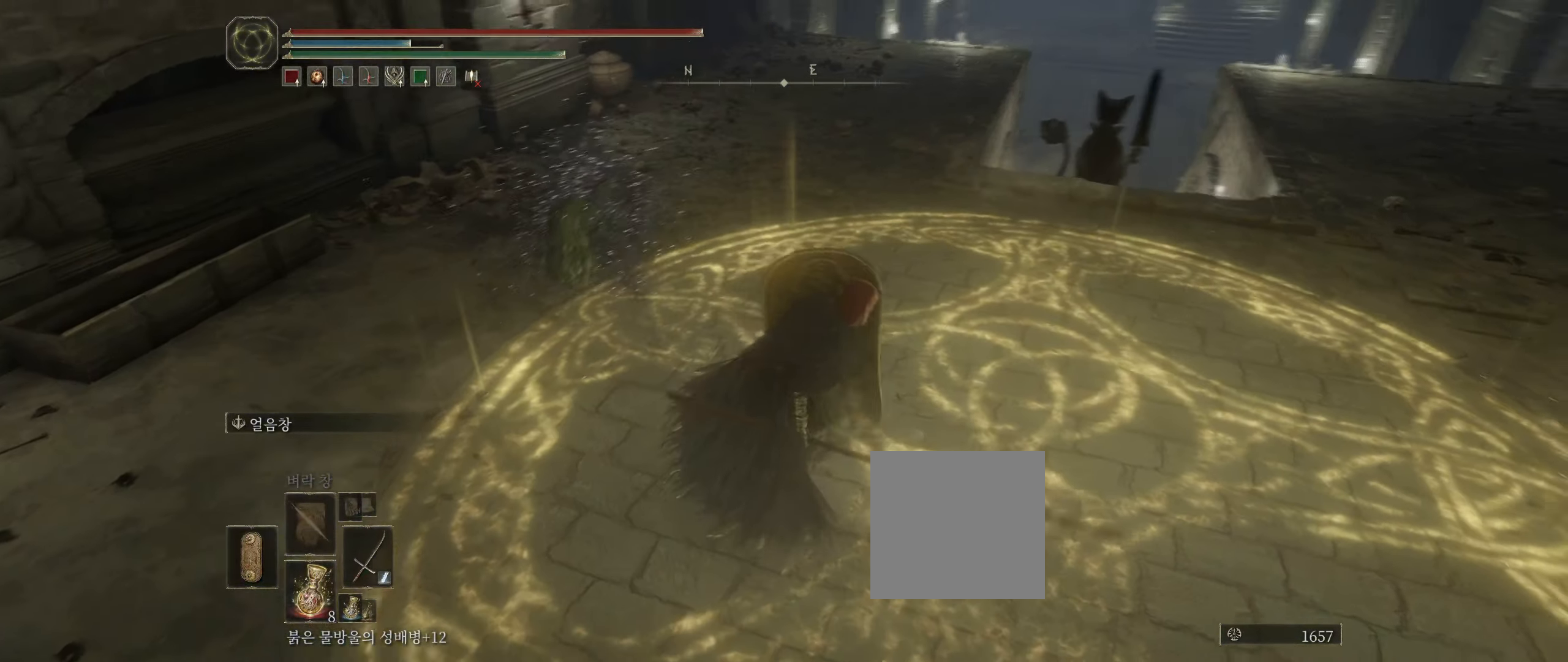
{"buttons": [], "left_stick": "up", "events": [[150, "left_stick", "up"]]}
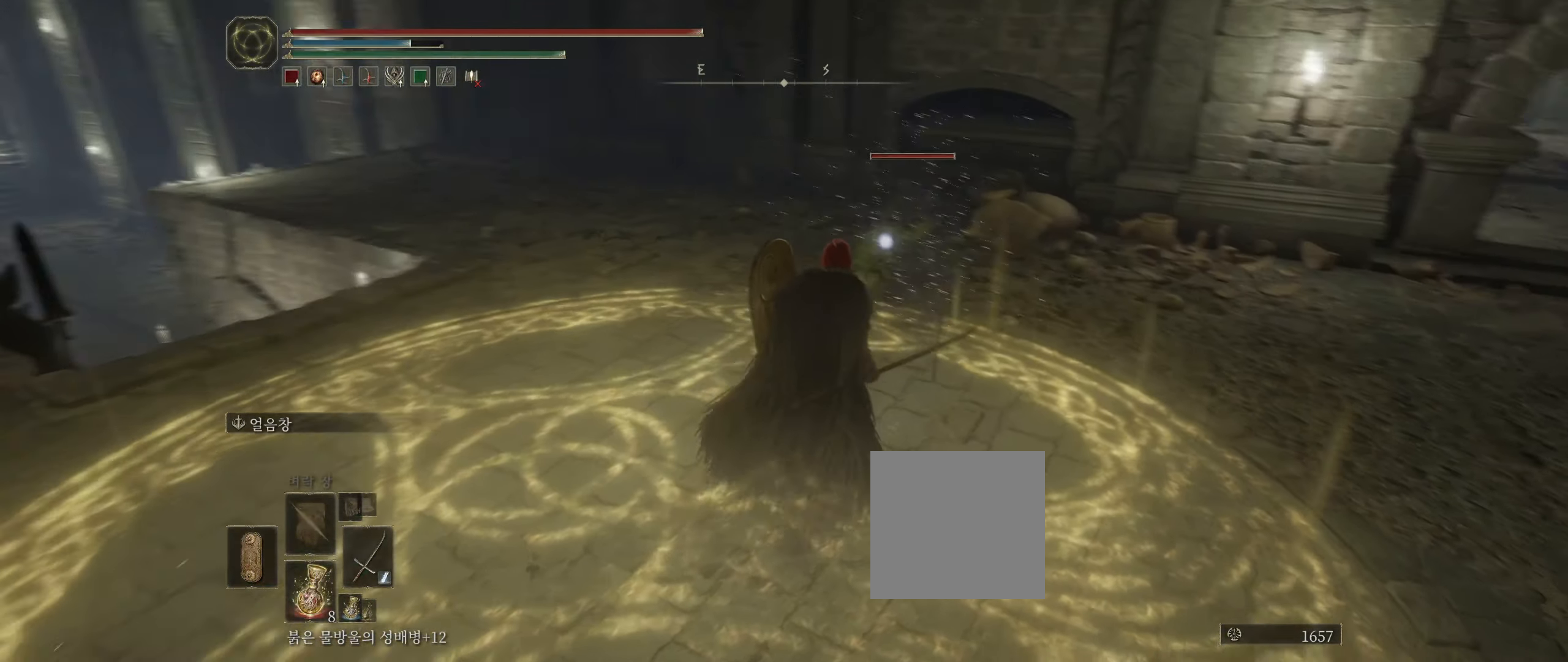
{"buttons": [], "left_stick": "up", "events": []}
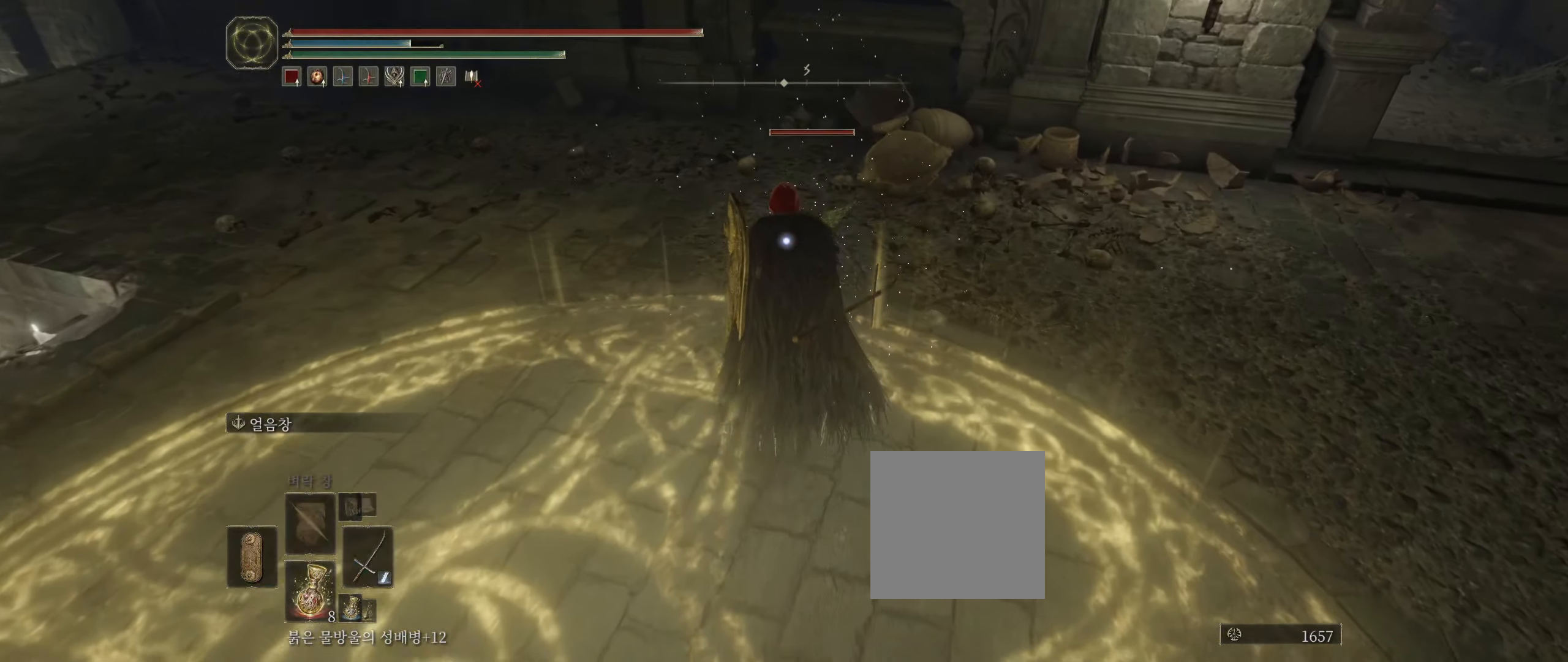
{"buttons": [], "left_stick": "up", "events": [[100, "R2", "down"], [200, "R2", "up"], [300, "R2", "down"], [416, "R2", "up"]]}
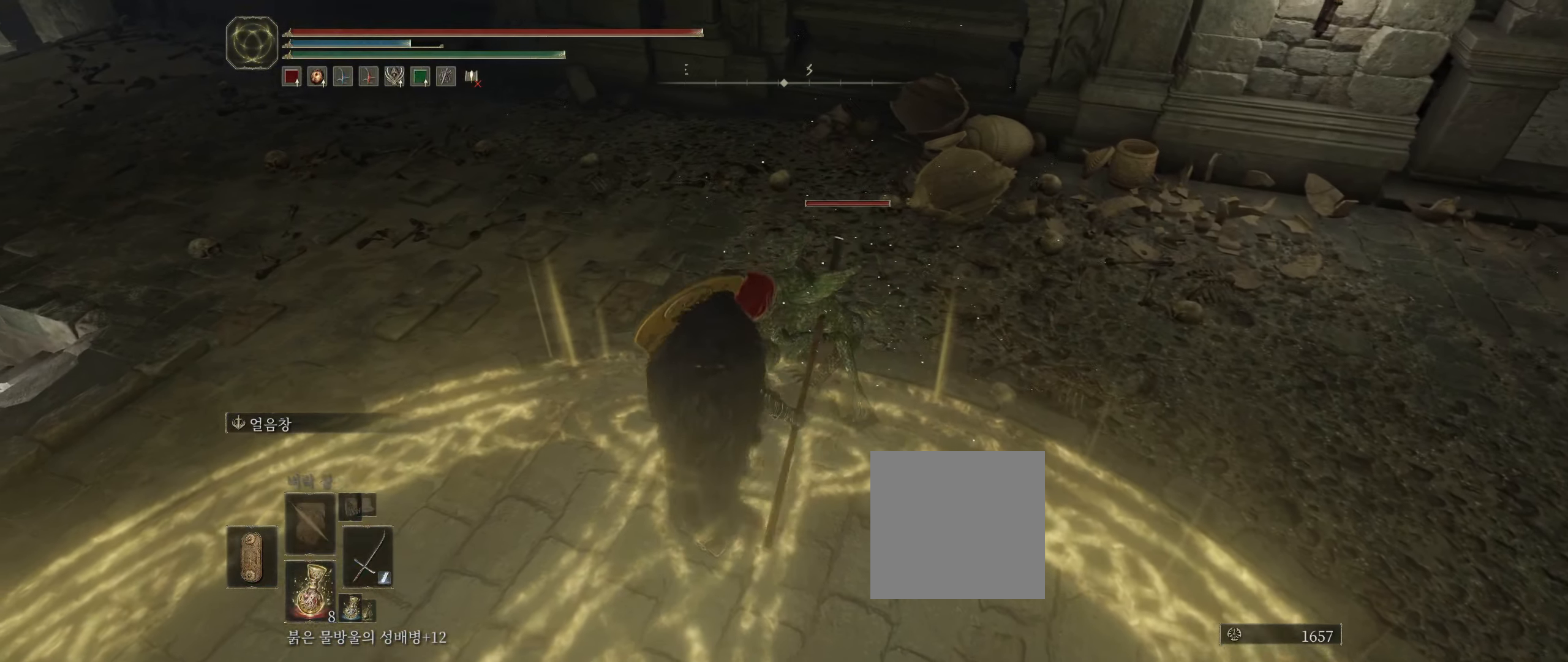
{"buttons": [], "left_stick": "center", "events": [[16, "left_stick", "center"]]}
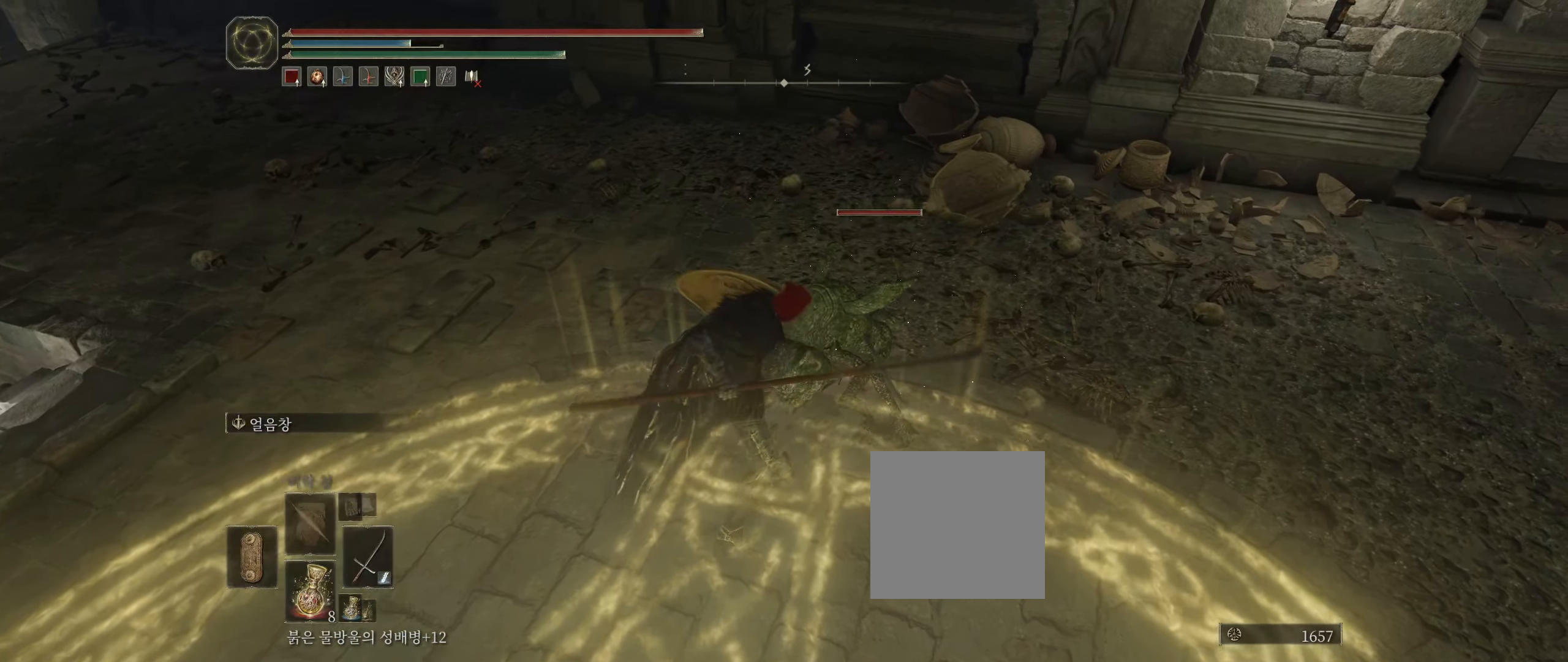
{"buttons": [], "left_stick": "center", "events": []}
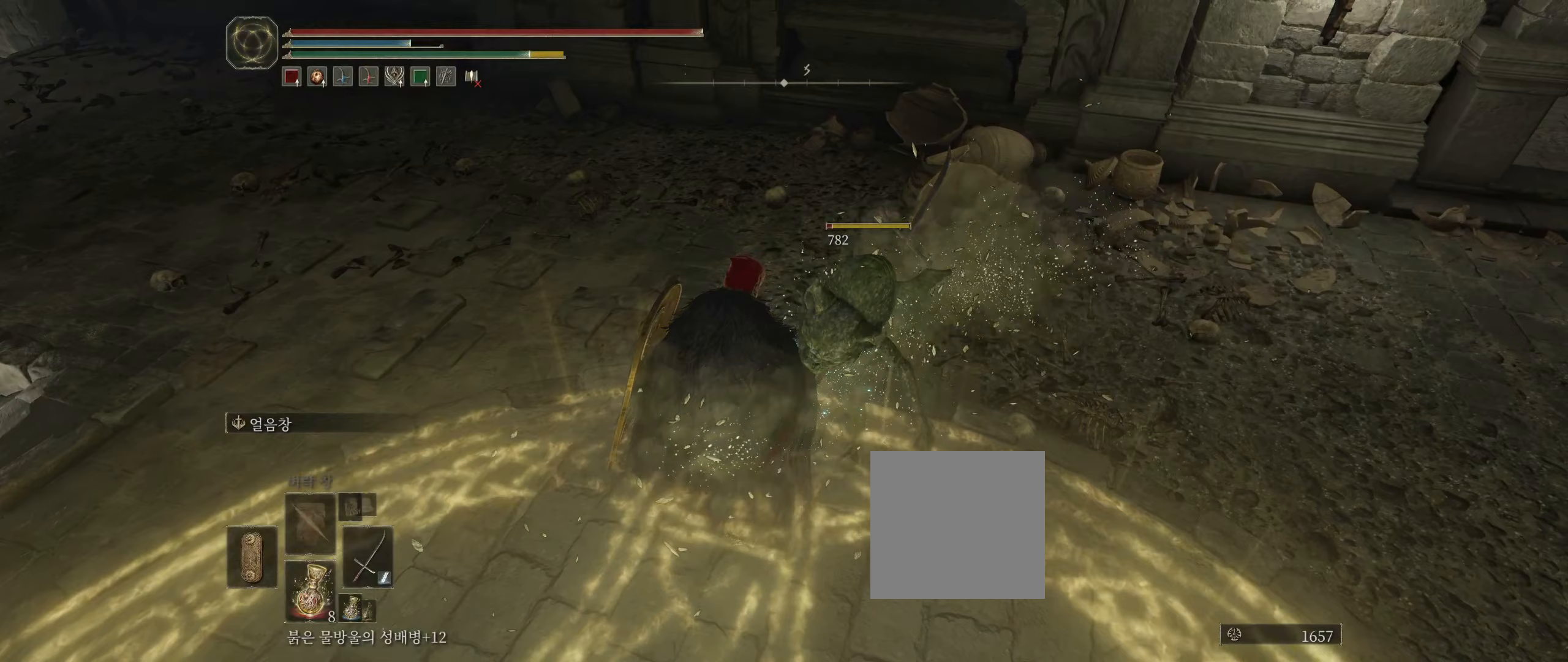
{"buttons": [], "left_stick": "center", "events": []}
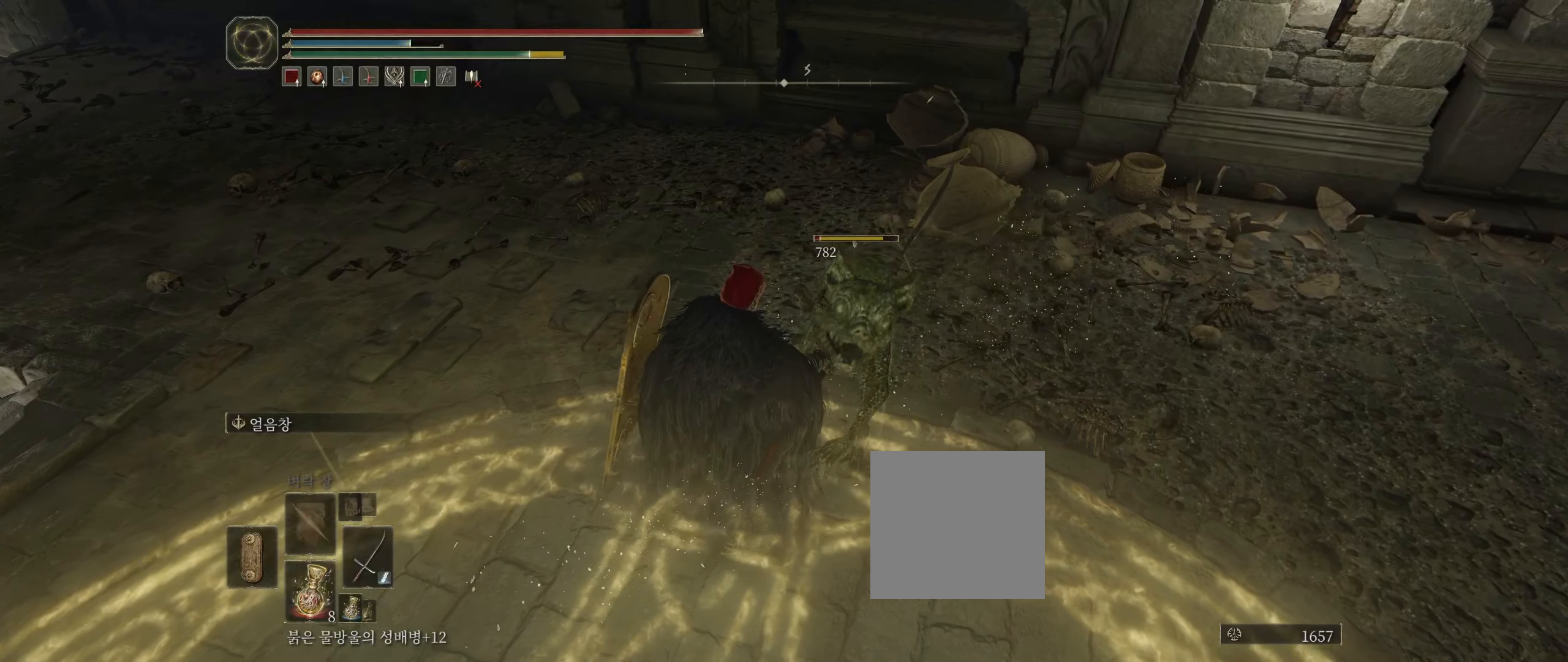
{"buttons": [], "left_stick": "center", "events": []}
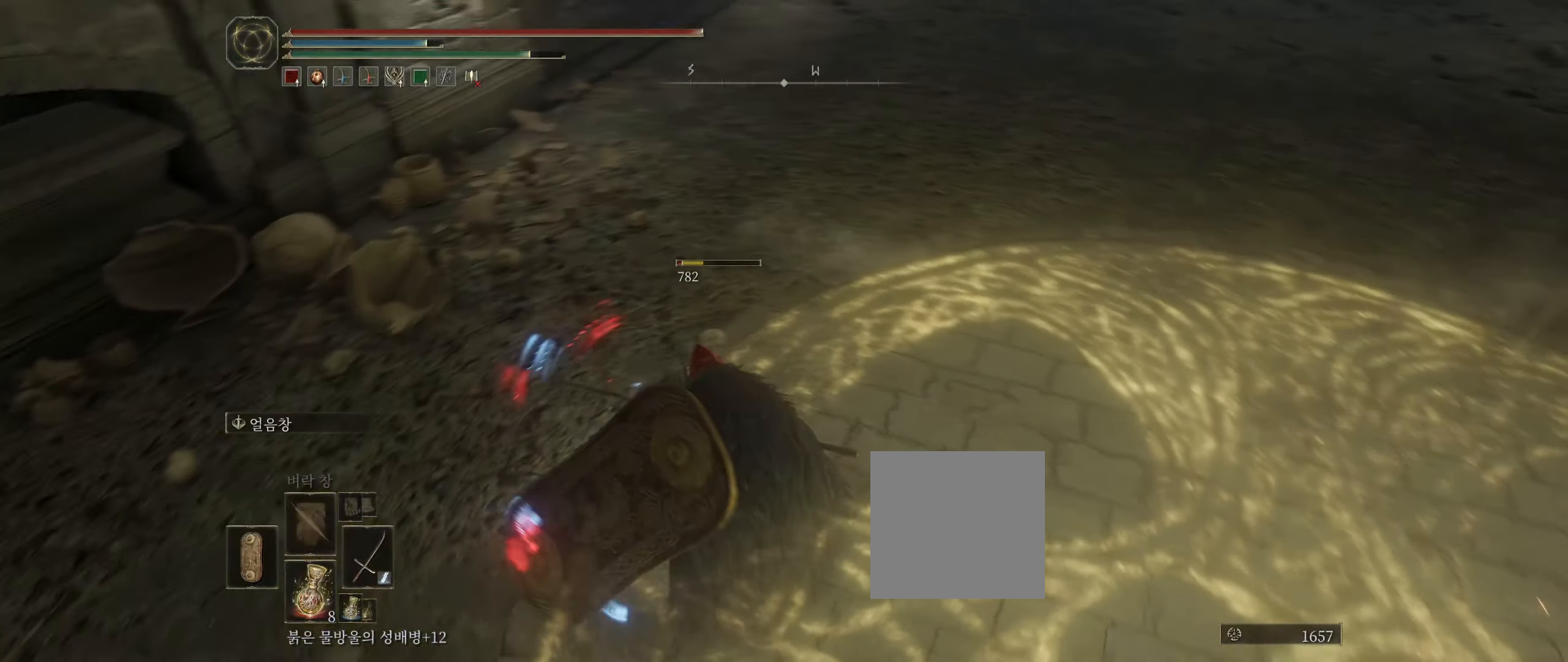
{"buttons": [], "left_stick": "center", "events": []}
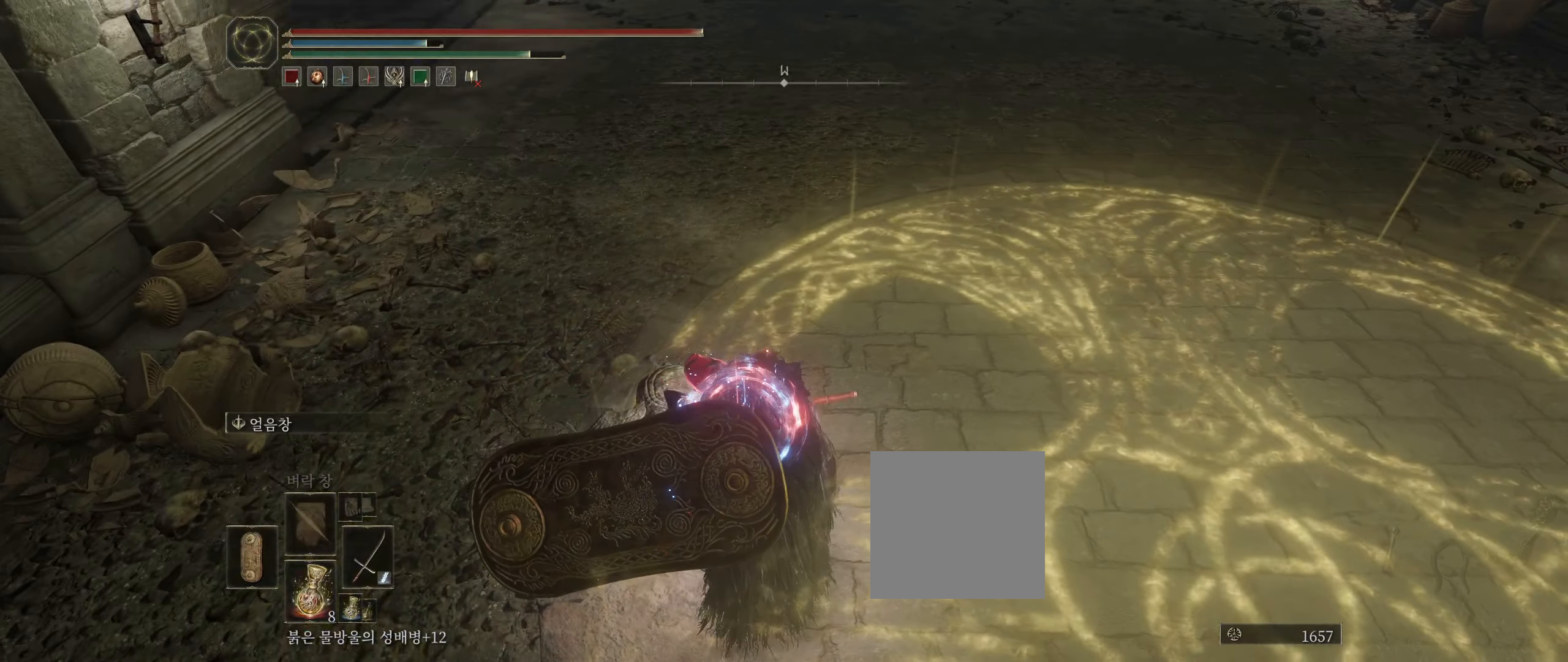
{"buttons": [], "left_stick": "center", "events": []}
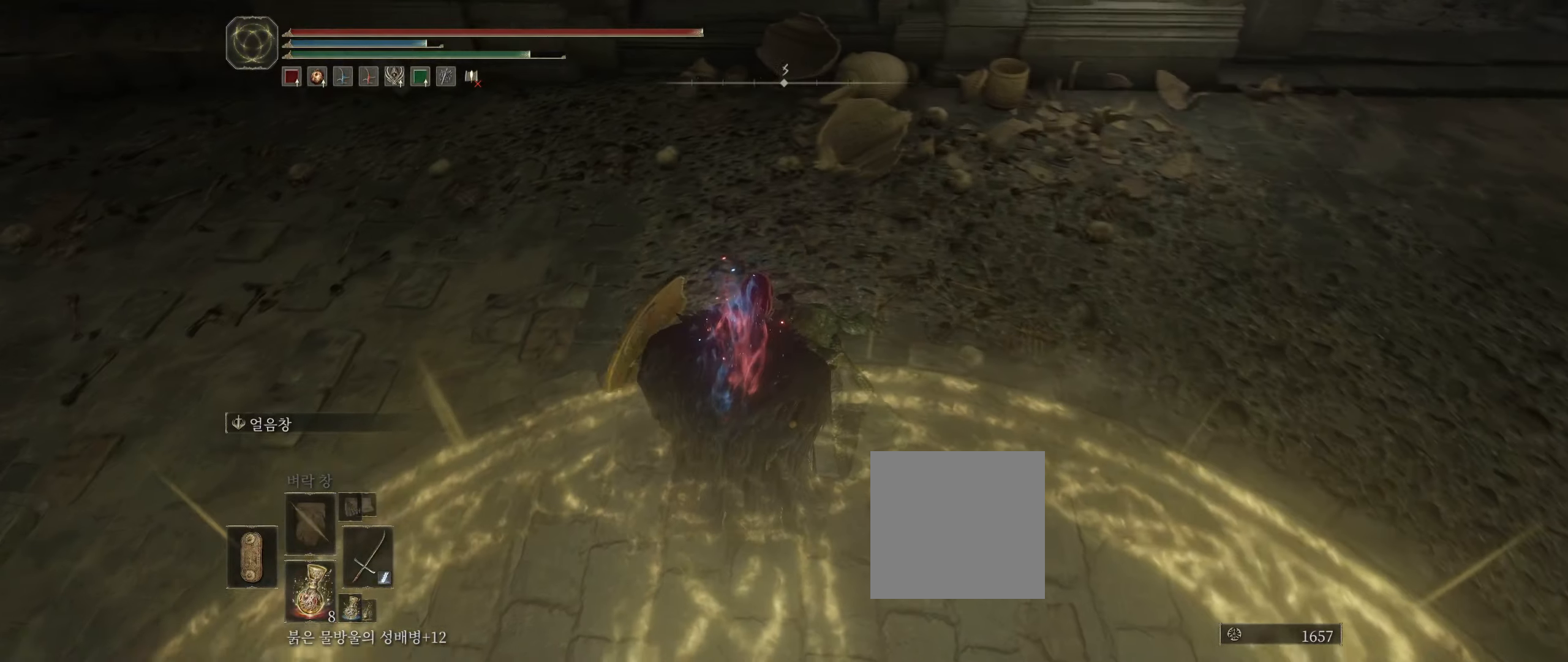
{"buttons": [], "left_stick": "center", "events": []}
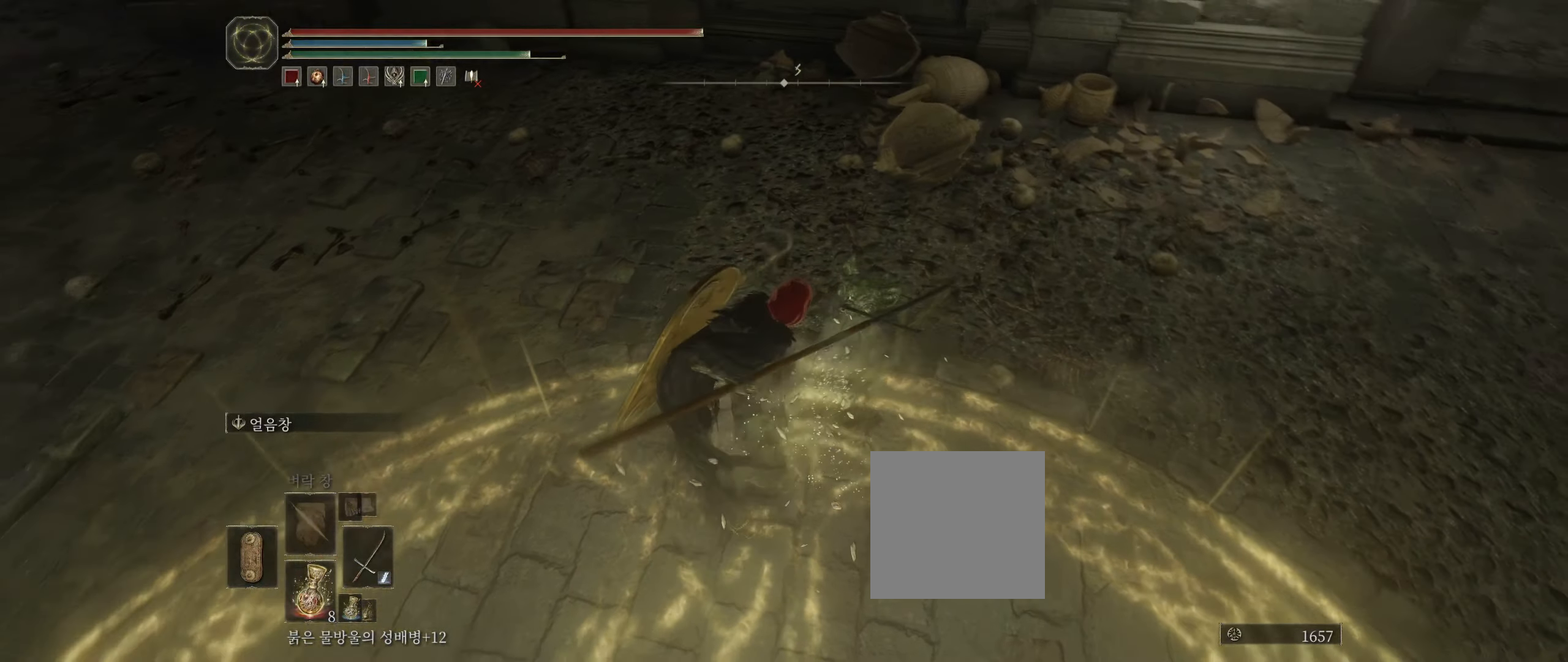
{"buttons": [], "left_stick": "center", "events": []}
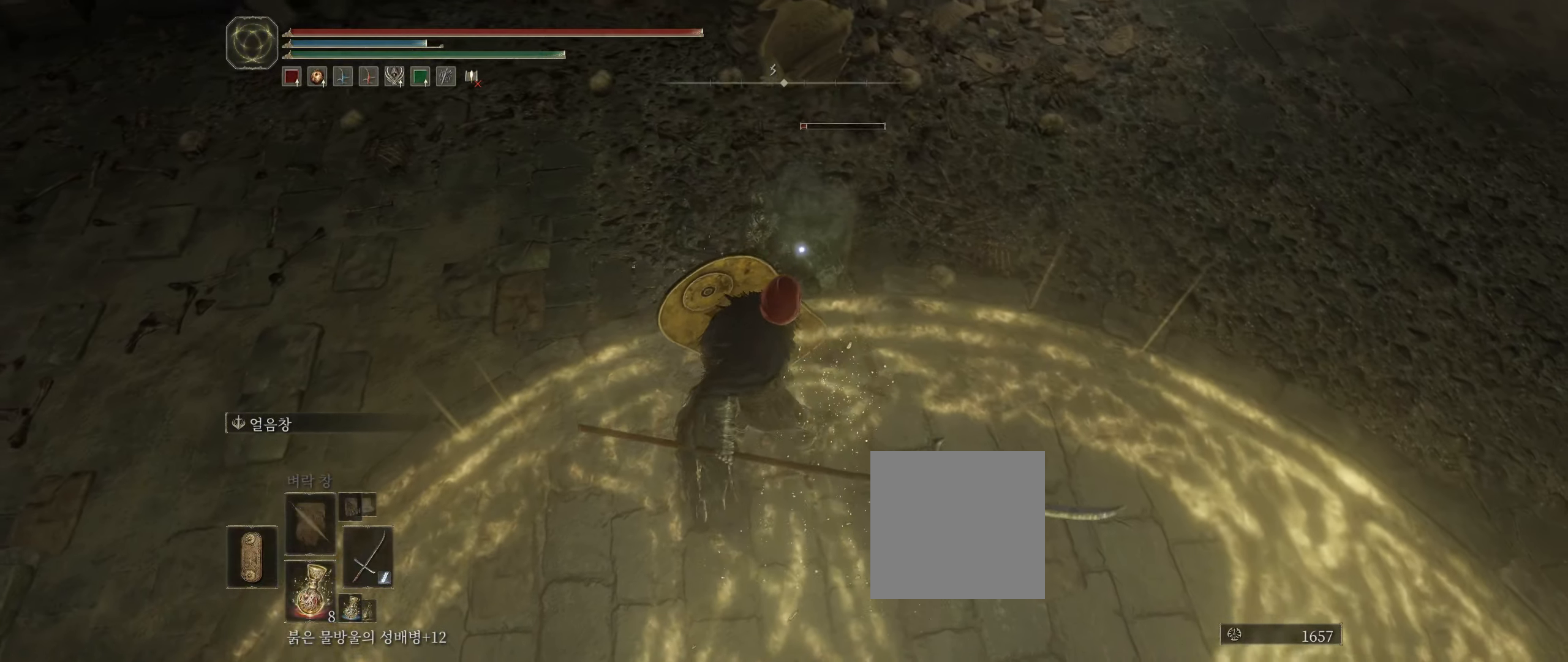
{"buttons": ["A"], "left_stick": "up", "events": [[400, "A", "down"], [400, "left_stick", "up"]]}
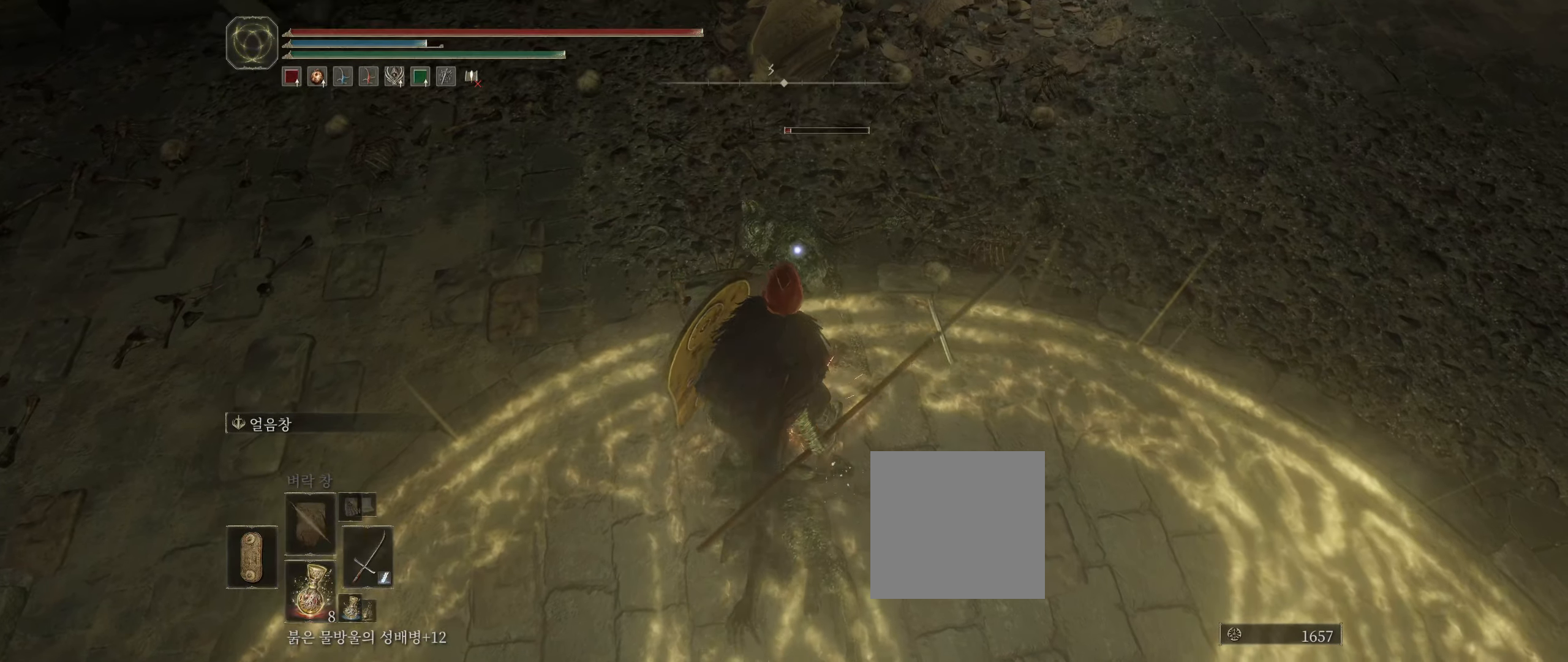
{"buttons": [], "left_stick": "center", "events": [[67, "A", "up"], [283, "A", "down"], [333, "left_stick", "center"], [367, "A", "up"]]}
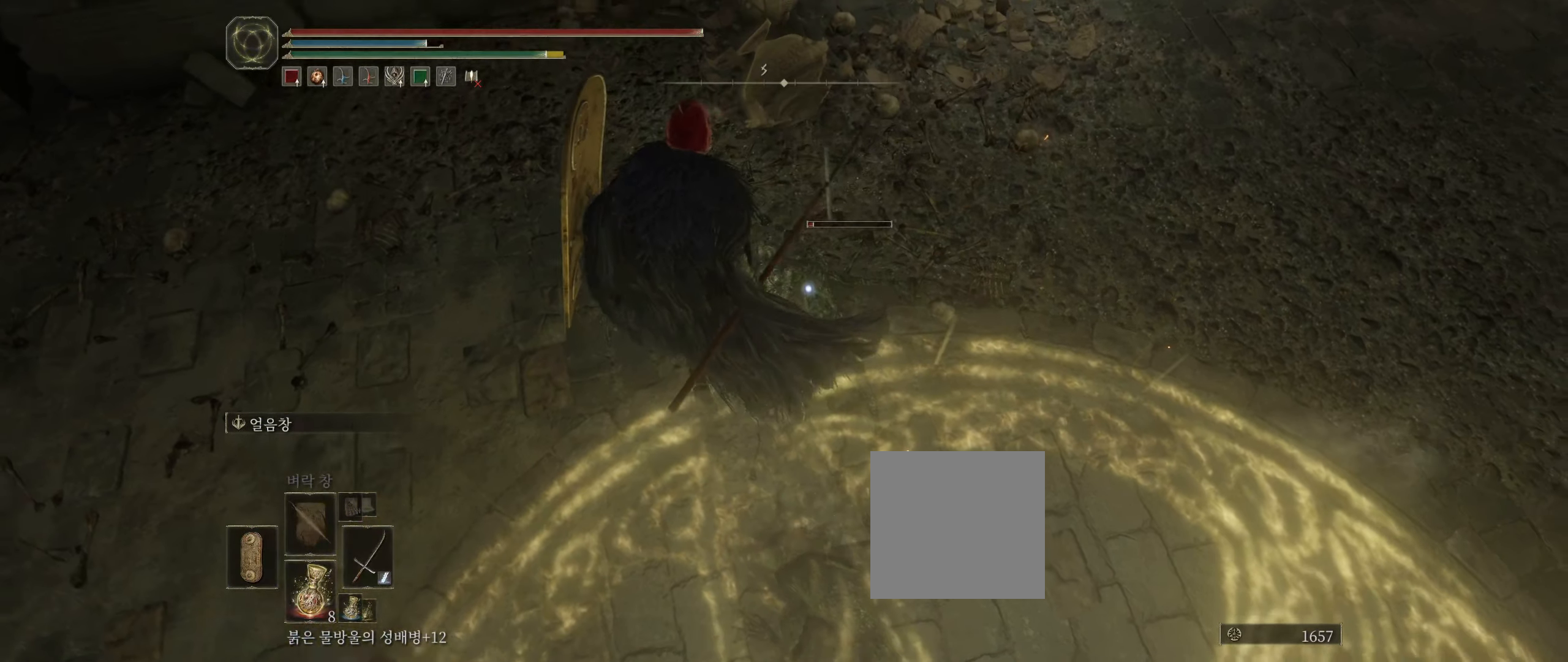
{"buttons": [], "left_stick": "center", "events": [[117, "left_stick", "right"], [333, "left_stick", "center"]]}
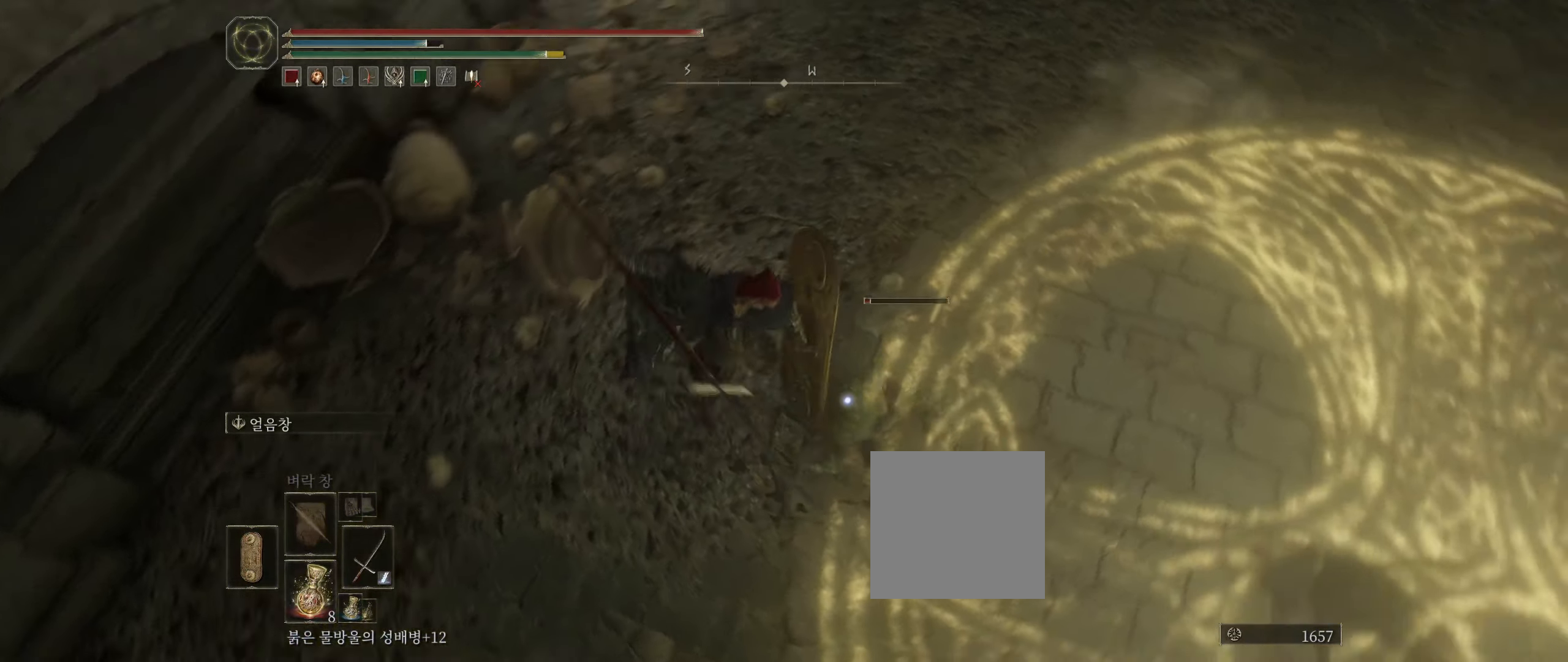
{"buttons": [], "left_stick": "center", "events": []}
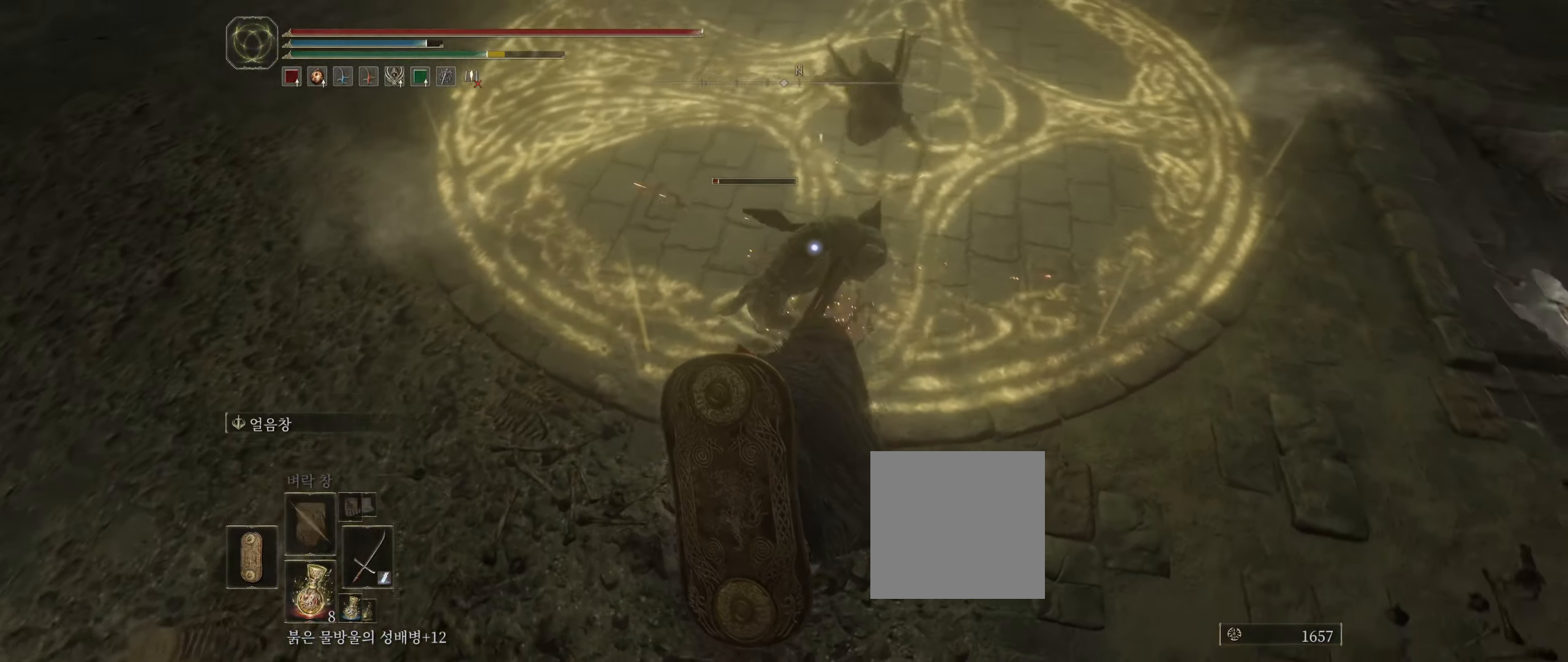
{"buttons": ["R2"], "left_stick": "center", "events": [[100, "R2", "down"], [217, "R2", "up"], [317, "R2", "down"], [400, "R2", "up"], [500, "R2", "down"]]}
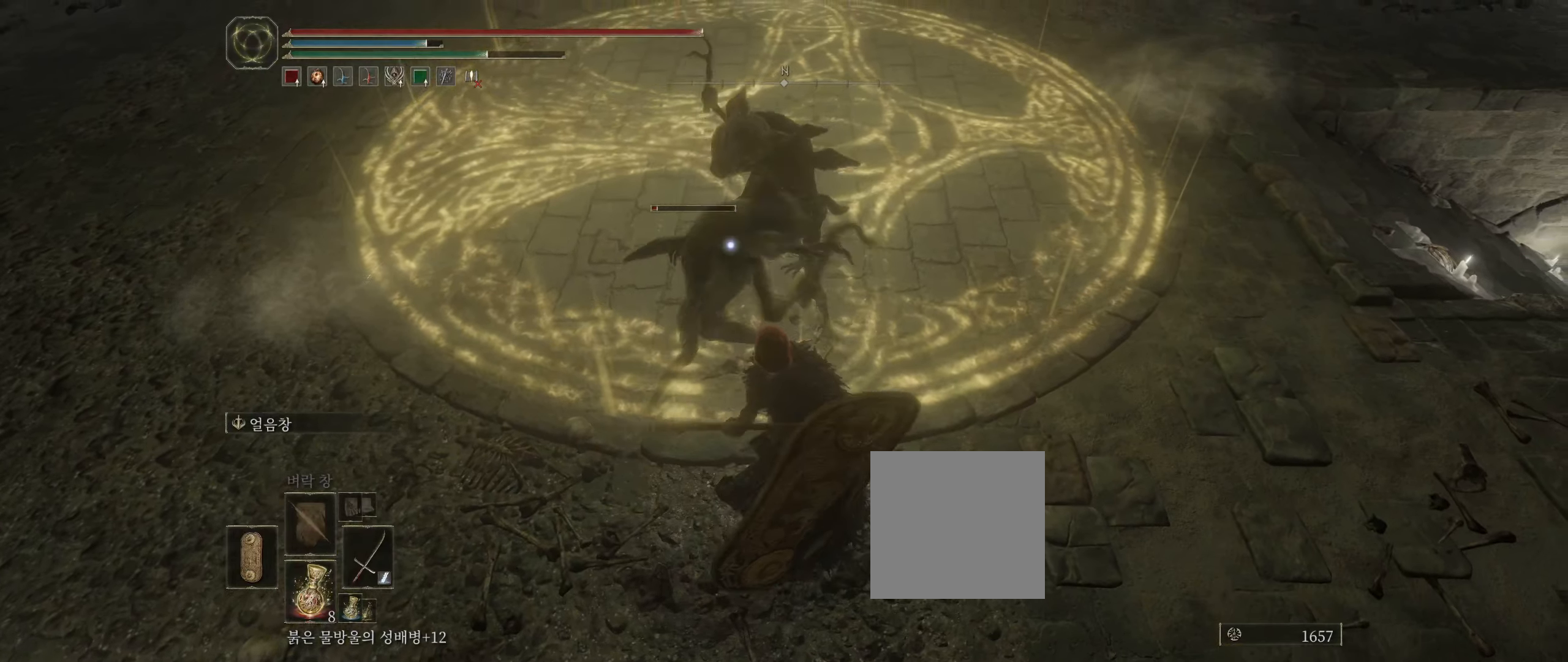
{"buttons": [], "left_stick": "up", "events": [[34, "left_stick", "up"], [84, "R2", "up"], [184, "R2", "down"], [317, "R2", "up"], [417, "R2", "down"], [467, "R2", "up"]]}
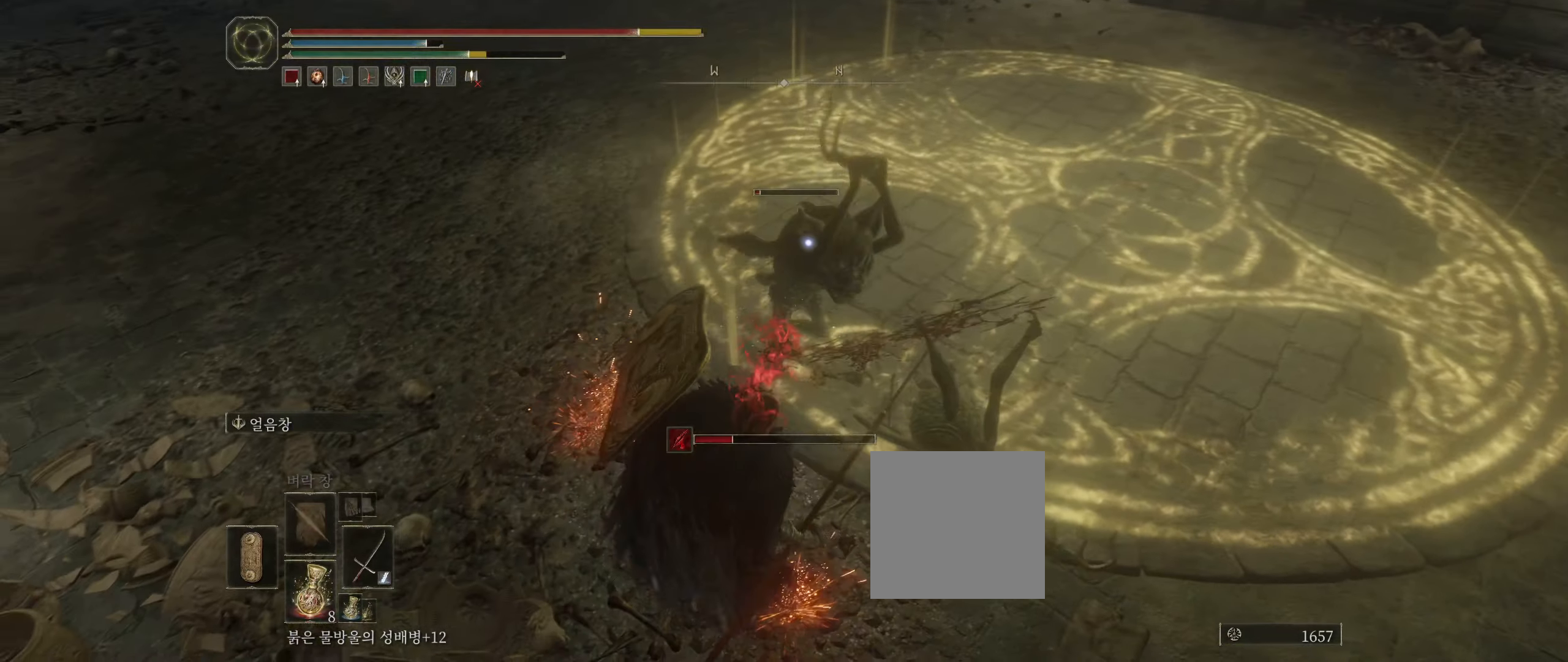
{"buttons": ["L2"], "left_stick": "up-left", "events": [[217, "L2", "down"], [267, "left_stick", "up-left"]]}
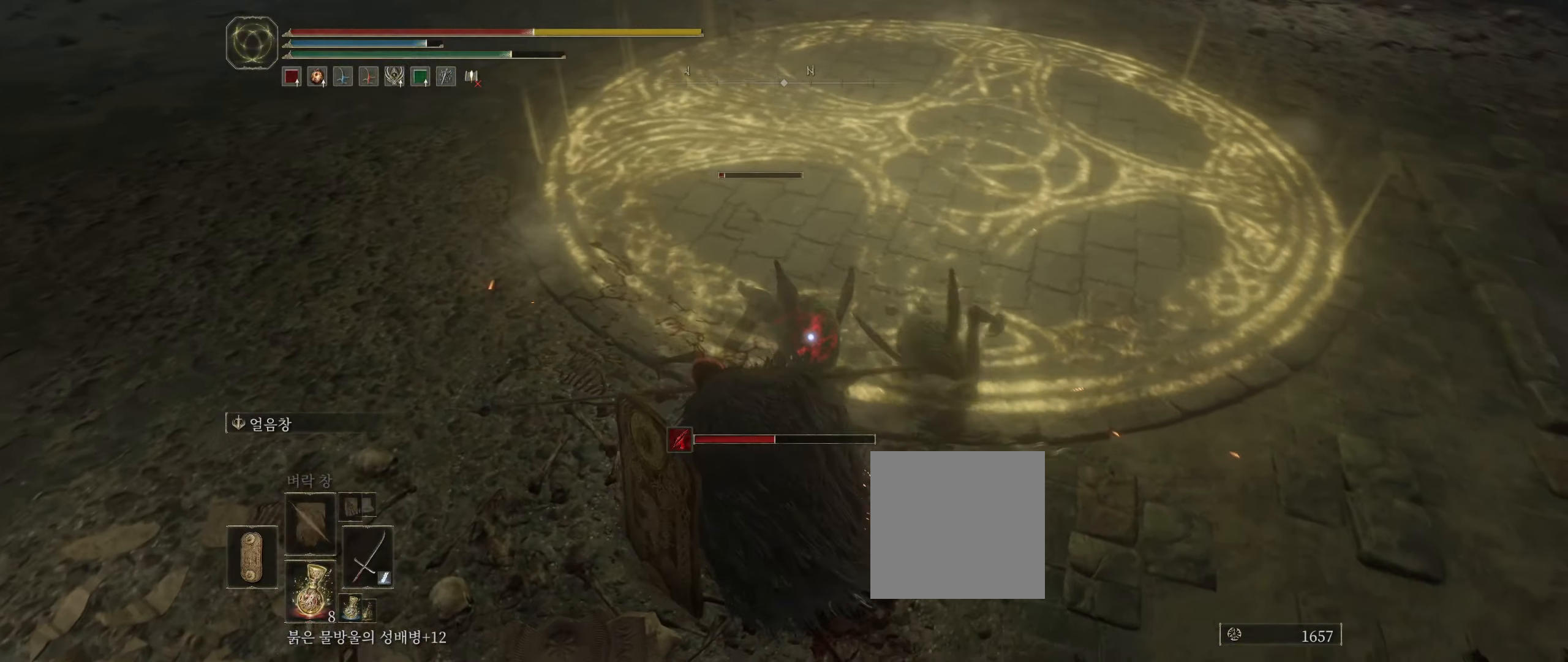
{"buttons": ["L2"], "left_stick": "up-left", "events": []}
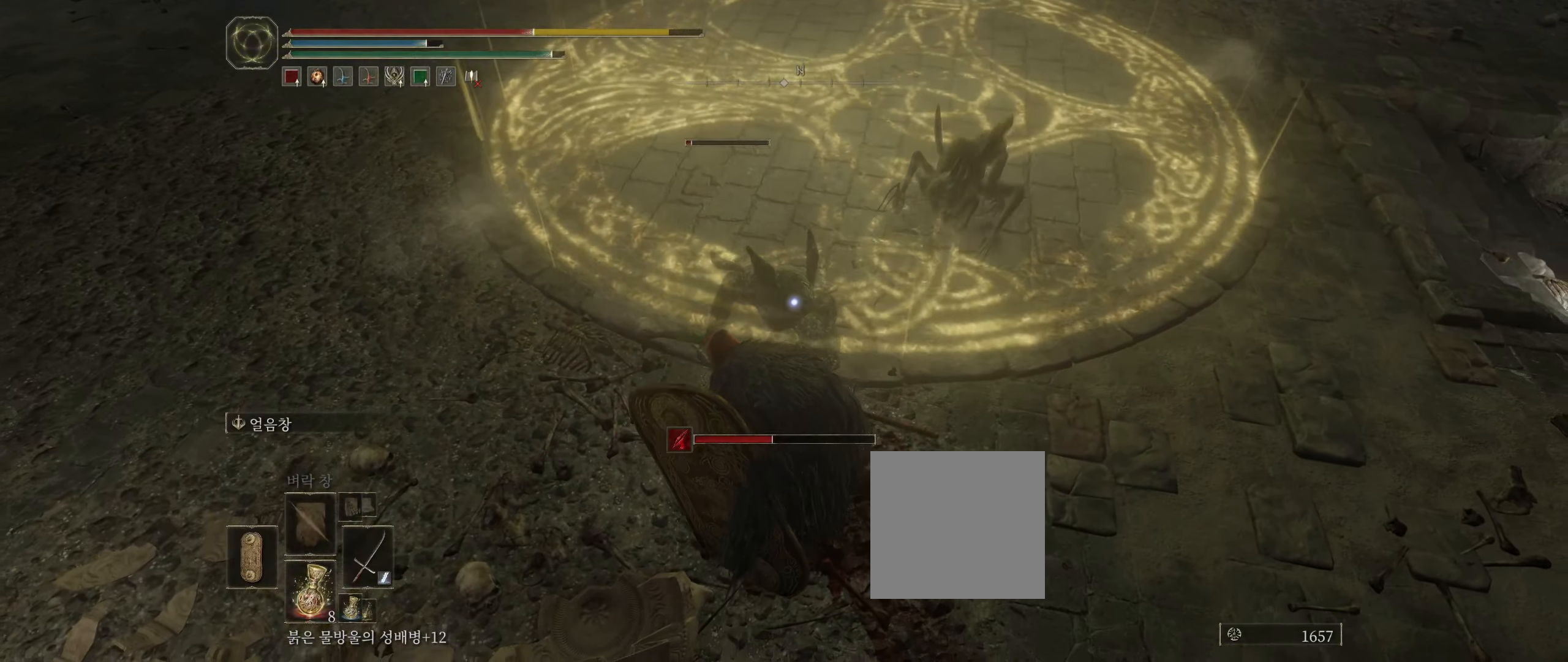
{"buttons": ["L2"], "left_stick": "up-left", "events": []}
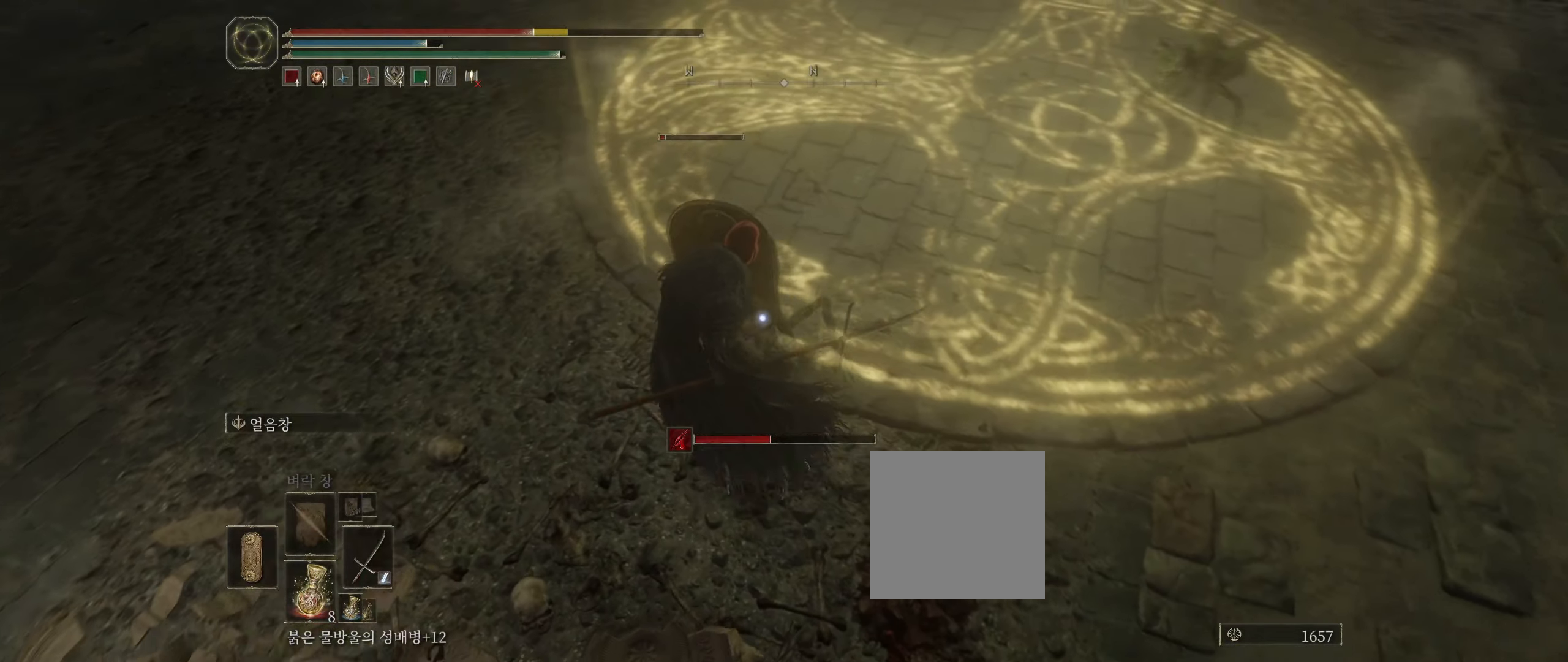
{"buttons": ["L2", "R2"], "left_stick": "up-left", "events": [[267, "R2", "down"]]}
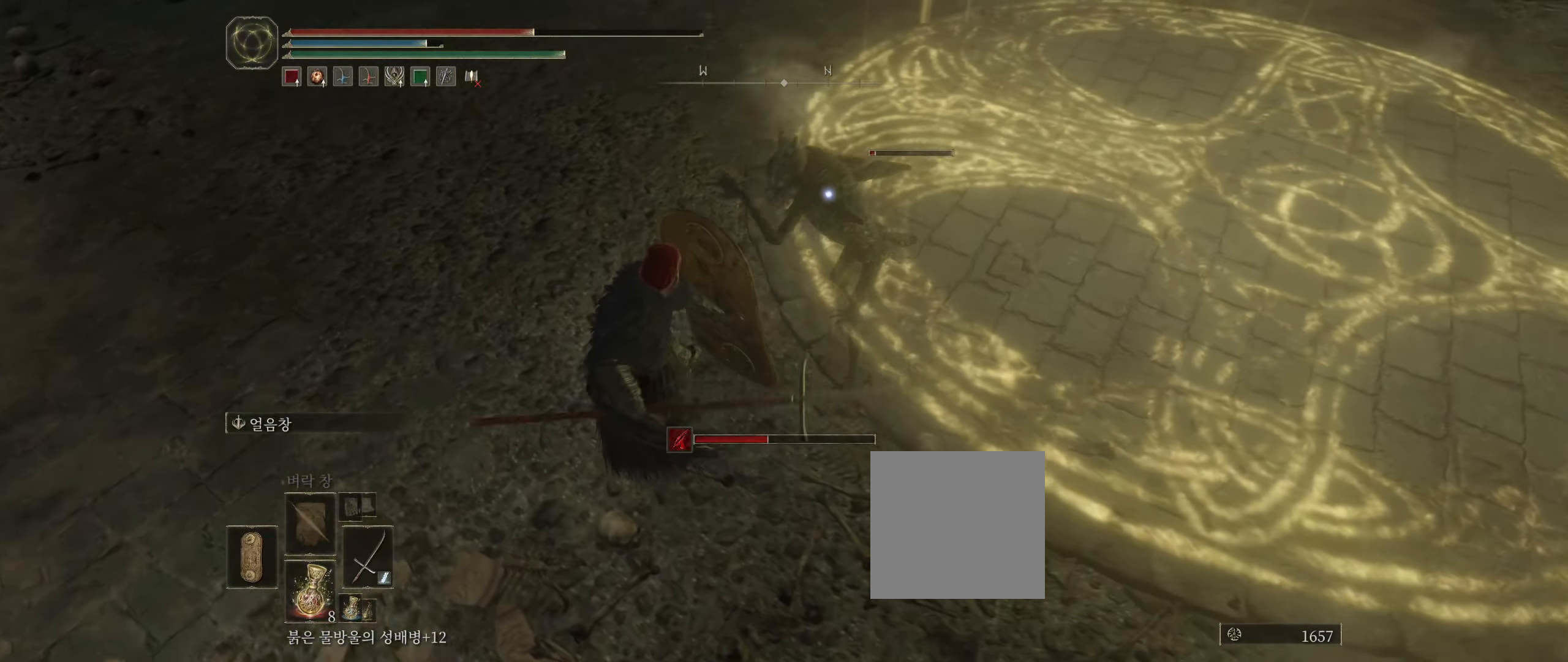
{"buttons": ["L2"], "left_stick": "up-left", "events": [[34, "R2", "up"]]}
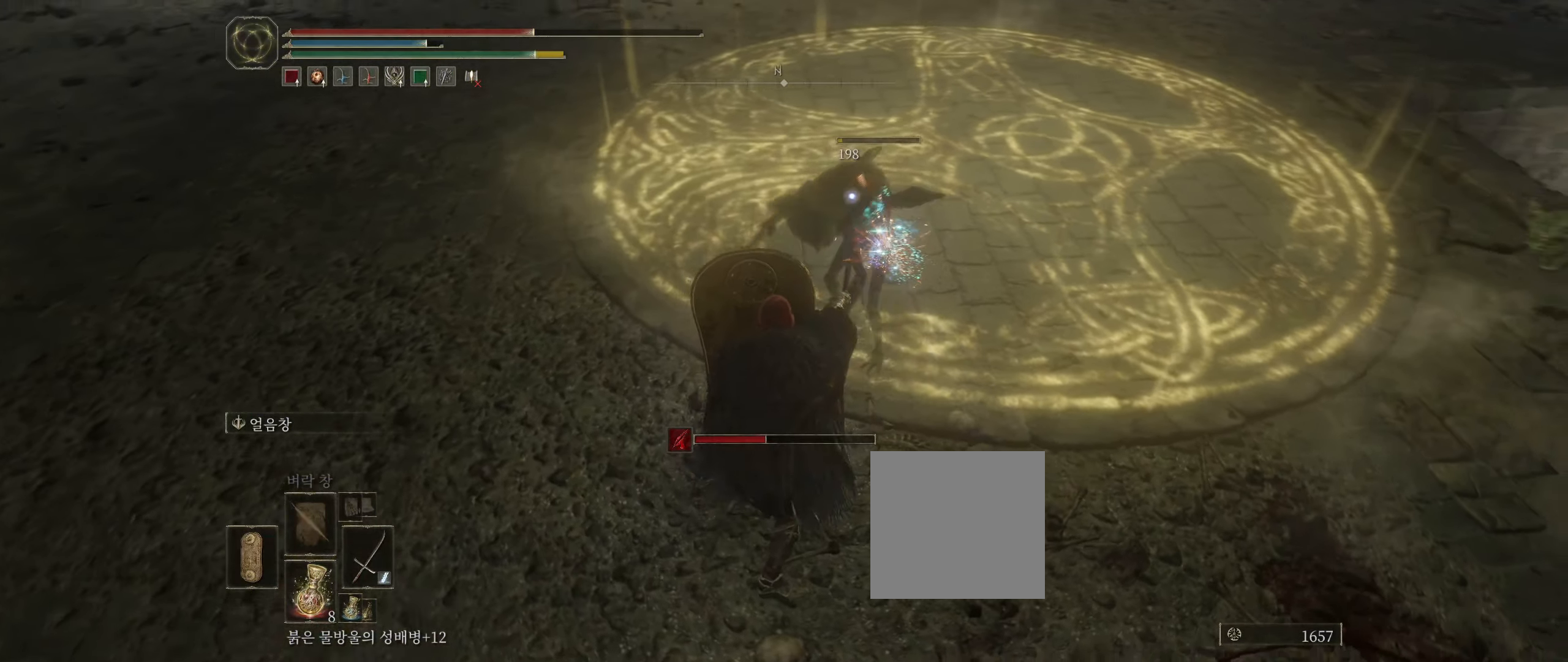
{"buttons": [], "left_stick": "left", "events": [[234, "L2", "up"], [250, "left_stick", "left"]]}
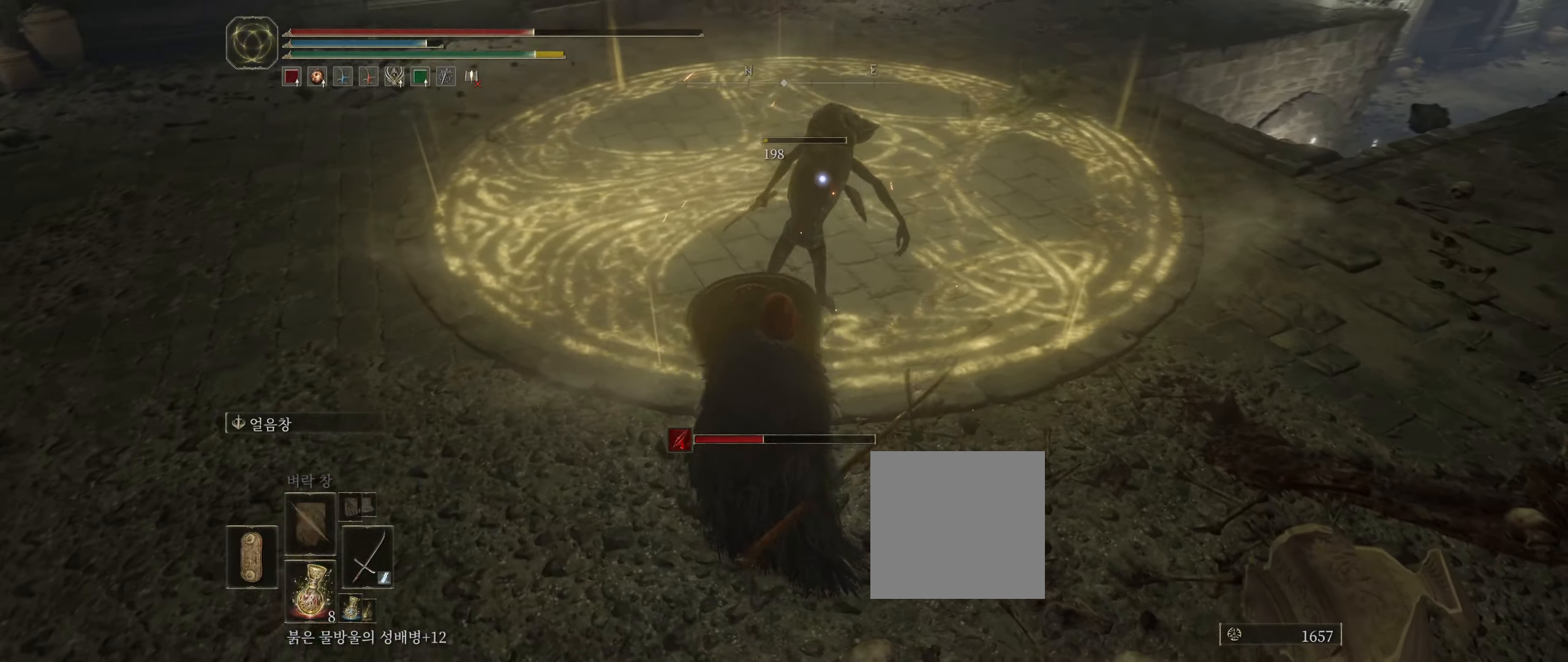
{"buttons": [], "left_stick": "up-left", "events": [[250, "left_stick", "up-left"]]}
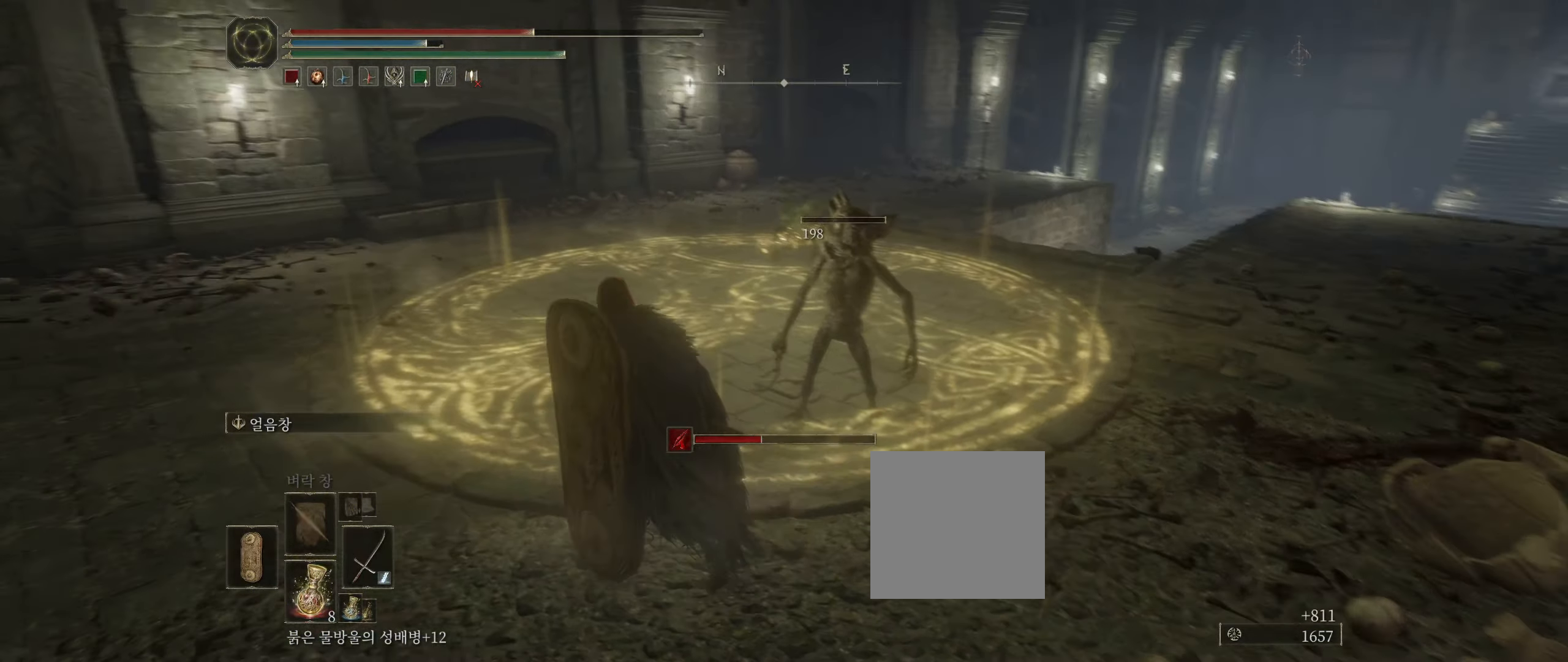
{"buttons": [], "left_stick": "up", "events": [[267, "left_stick", "up"]]}
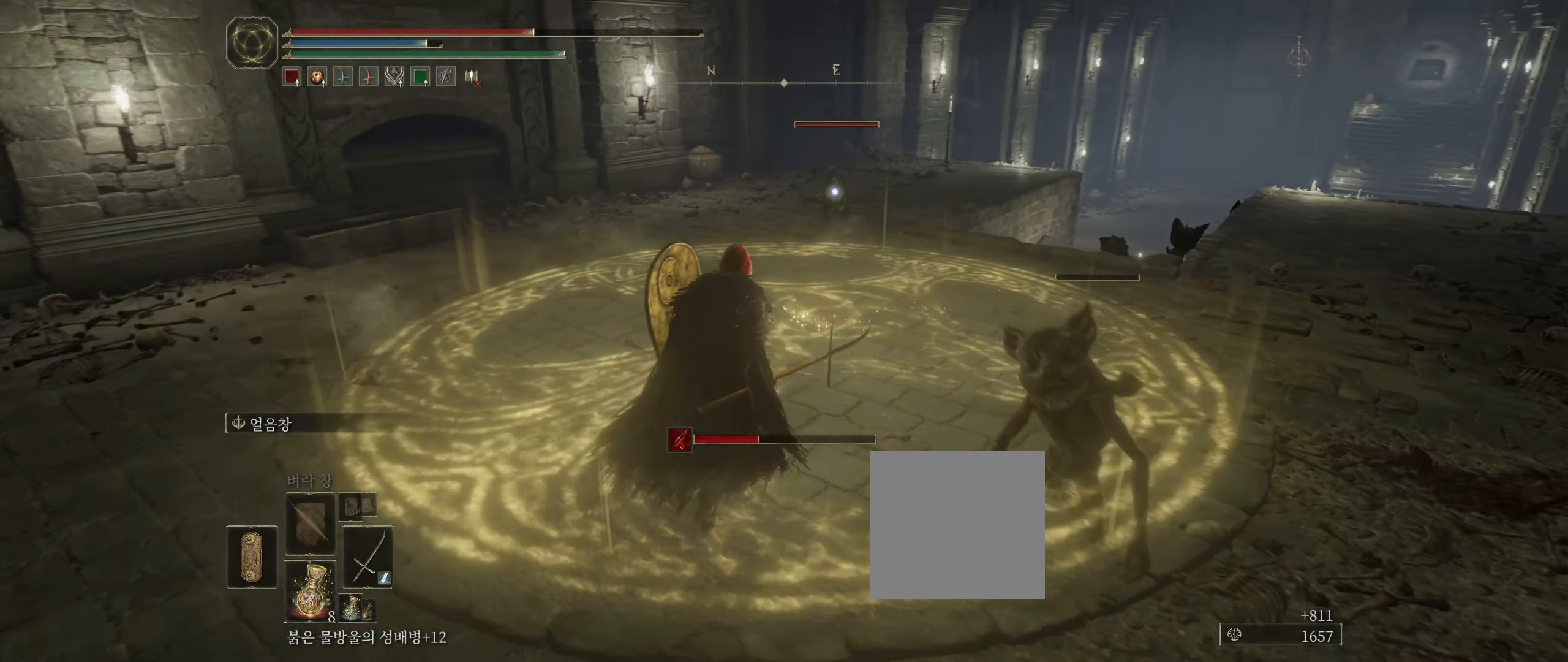
{"buttons": ["L2"], "left_stick": "up", "events": [[150, "L2", "down"]]}
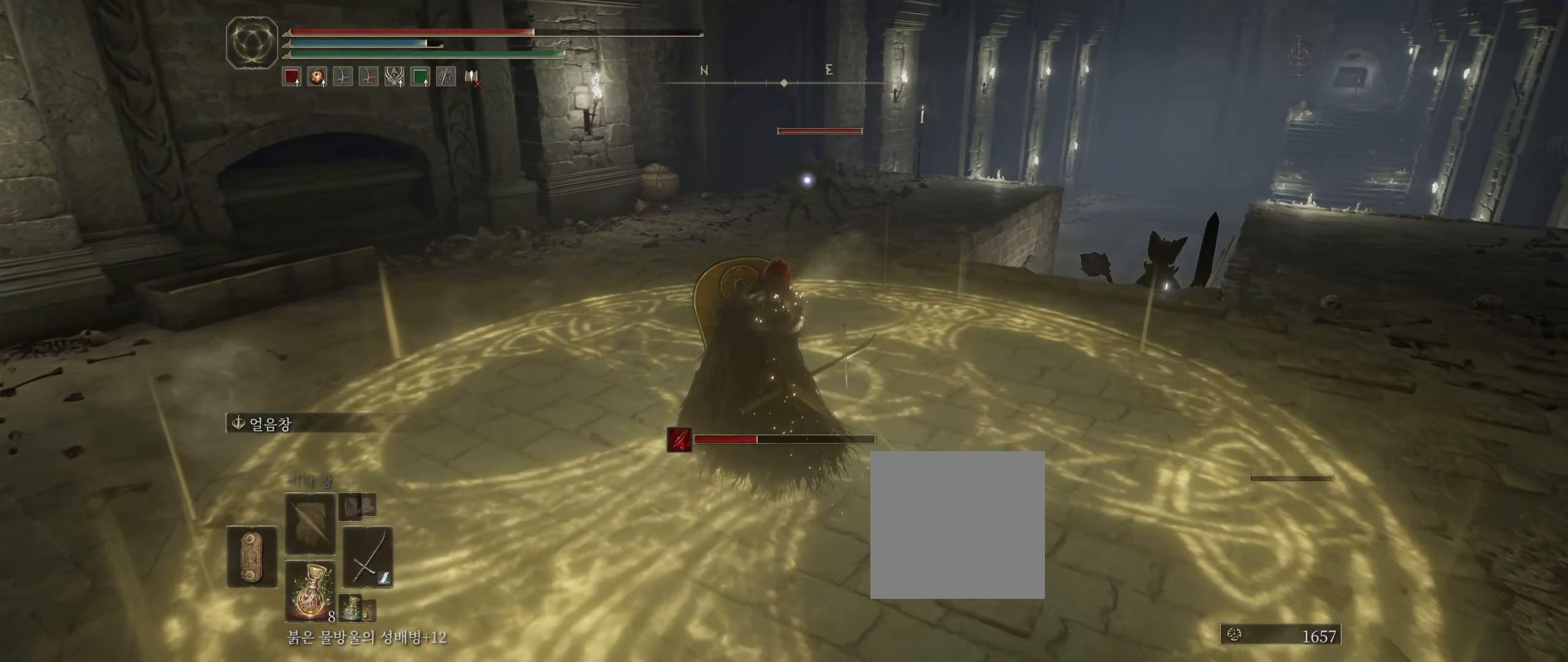
{"buttons": ["L2"], "left_stick": "center", "events": [[133, "left_stick", "center"]]}
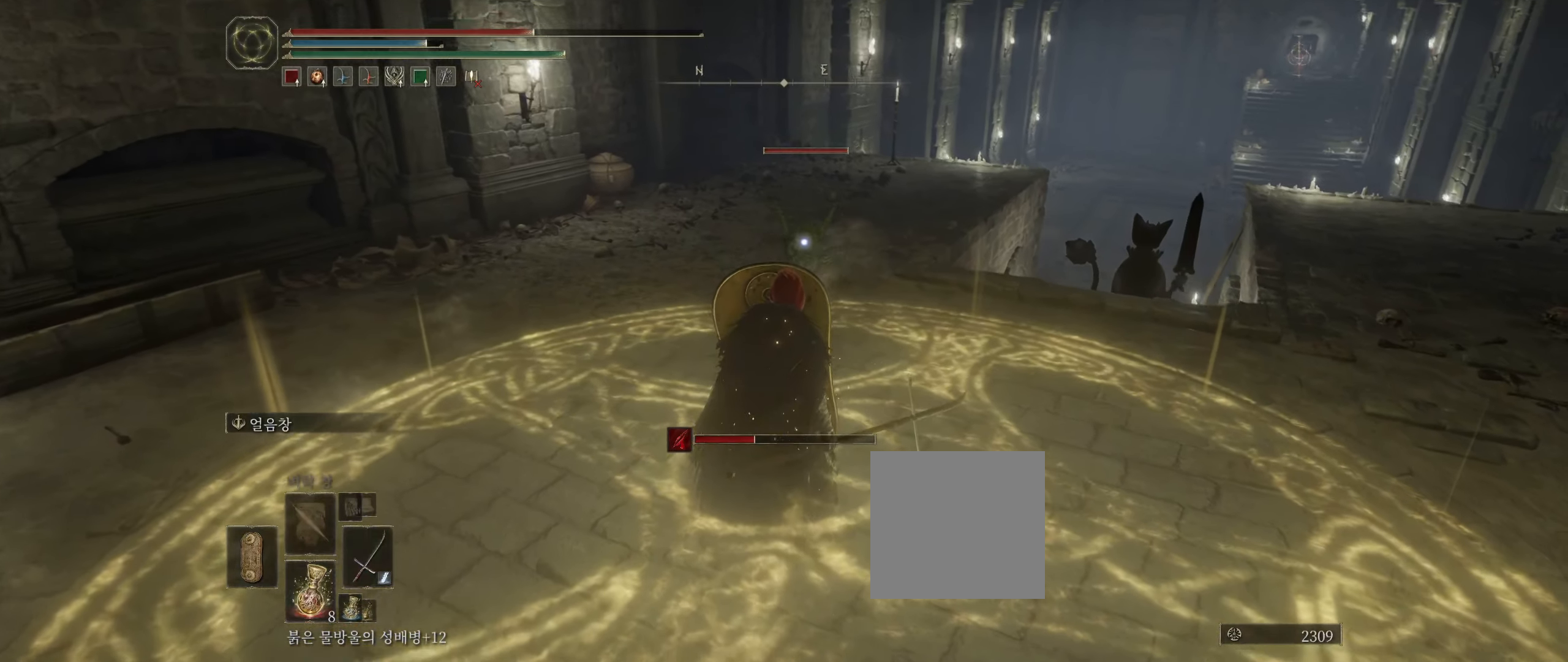
{"buttons": ["L2"], "left_stick": "center", "events": []}
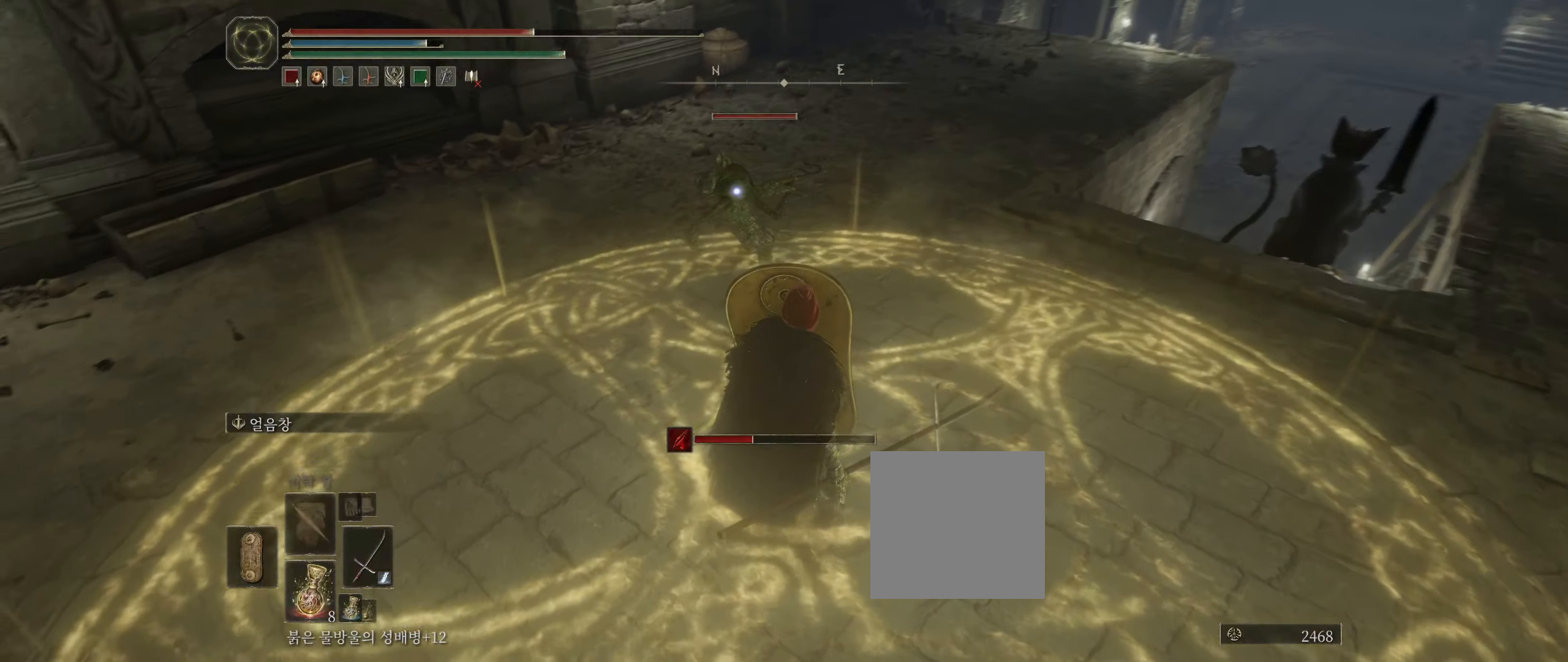
{"buttons": ["L2"], "left_stick": "center", "events": []}
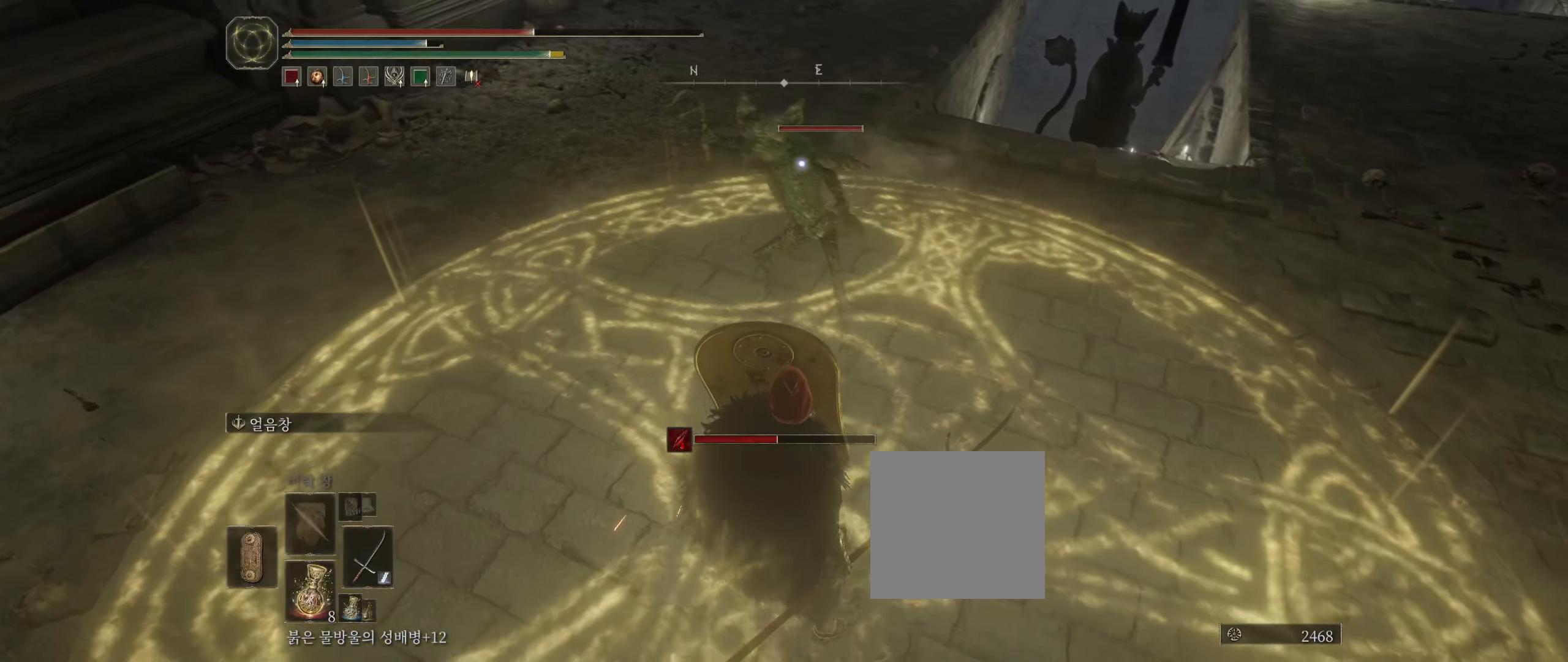
{"buttons": [], "left_stick": "center", "events": [[333, "L2", "up"]]}